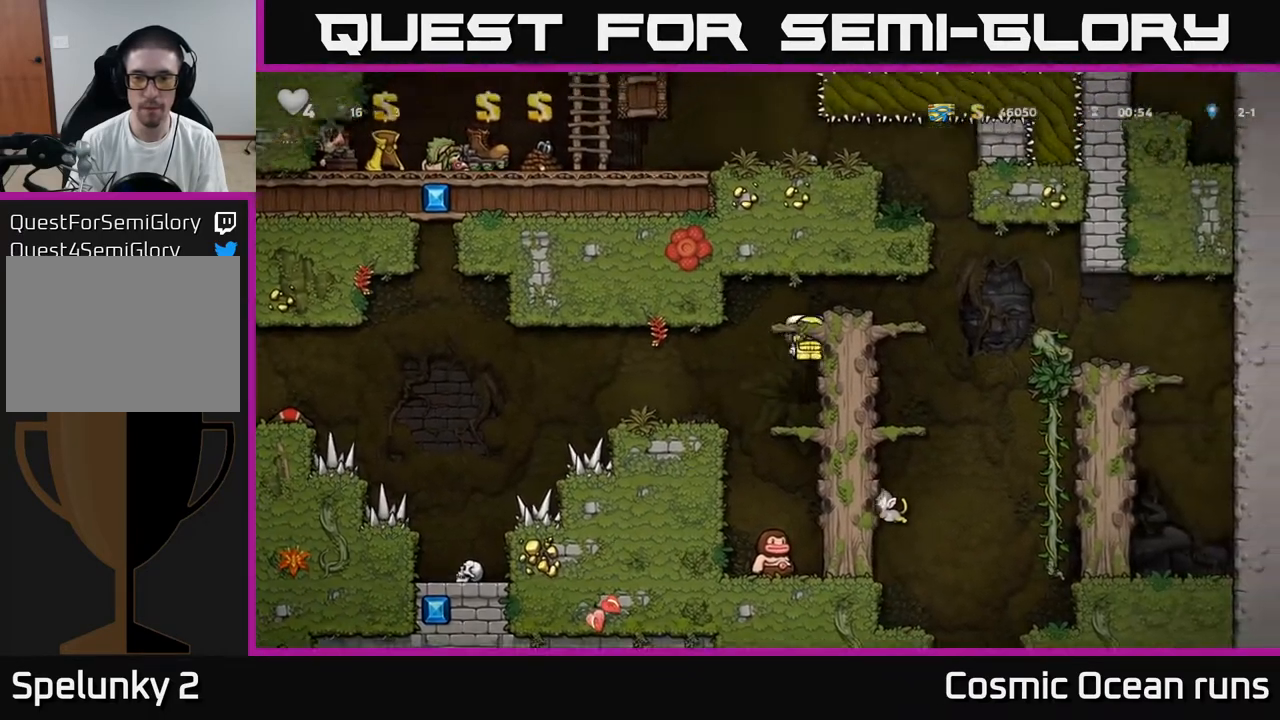
Gameplay with a controller (Xbox layout); each line is a JSON object with the inputs held at the frame after it. "events" lists button and stick changes between this image and that frame as [ms after this image, input, new state], when the widget could be followed in between.
{"buttons": [], "left_stick": "center", "right_stick": "center", "events": [[67, "A", "down"], [183, "A", "up"], [433, "DPAD_RIGHT", "up"]]}
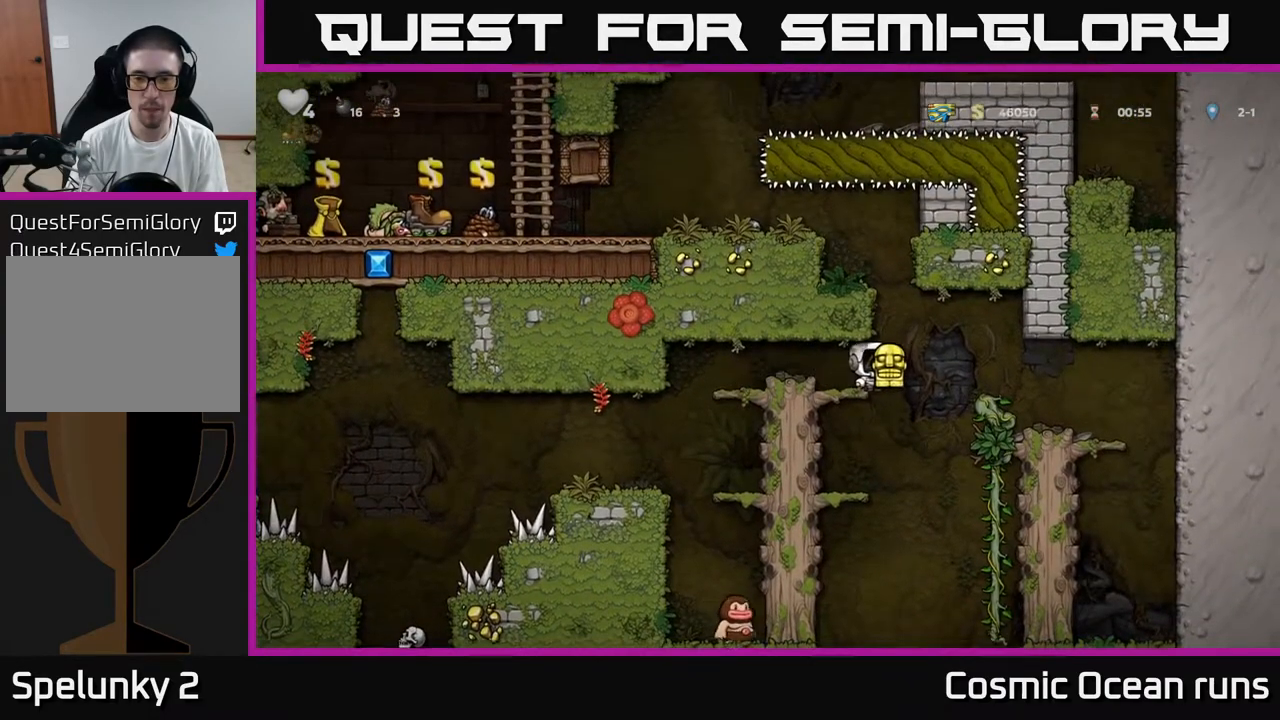
{"buttons": ["DPAD_DOWN"], "left_stick": "center", "right_stick": "center", "events": [[33, "DPAD_LEFT", "down"], [117, "DPAD_LEFT", "up"], [350, "DPAD_DOWN", "down"], [433, "A", "down"], [500, "A", "up"]]}
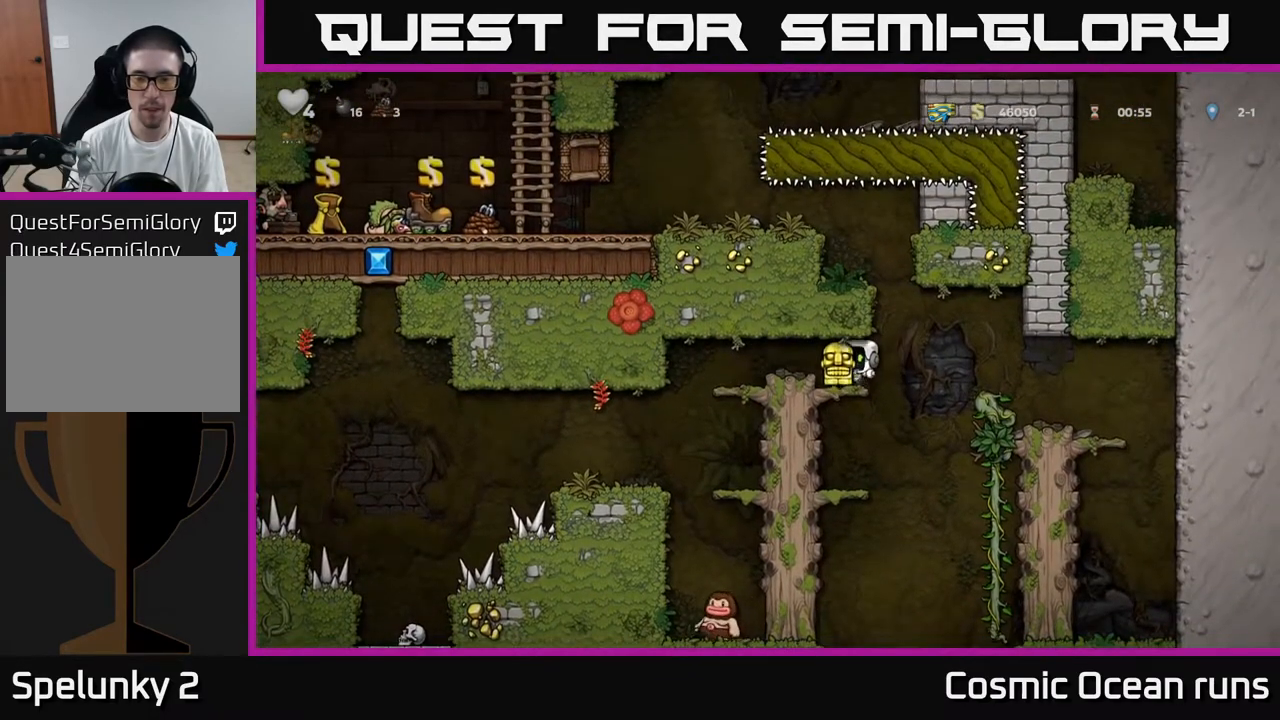
{"buttons": [], "left_stick": "center", "right_stick": "center", "events": [[17, "DPAD_DOWN", "up"], [117, "DPAD_LEFT", "down"], [217, "DPAD_LEFT", "up"]]}
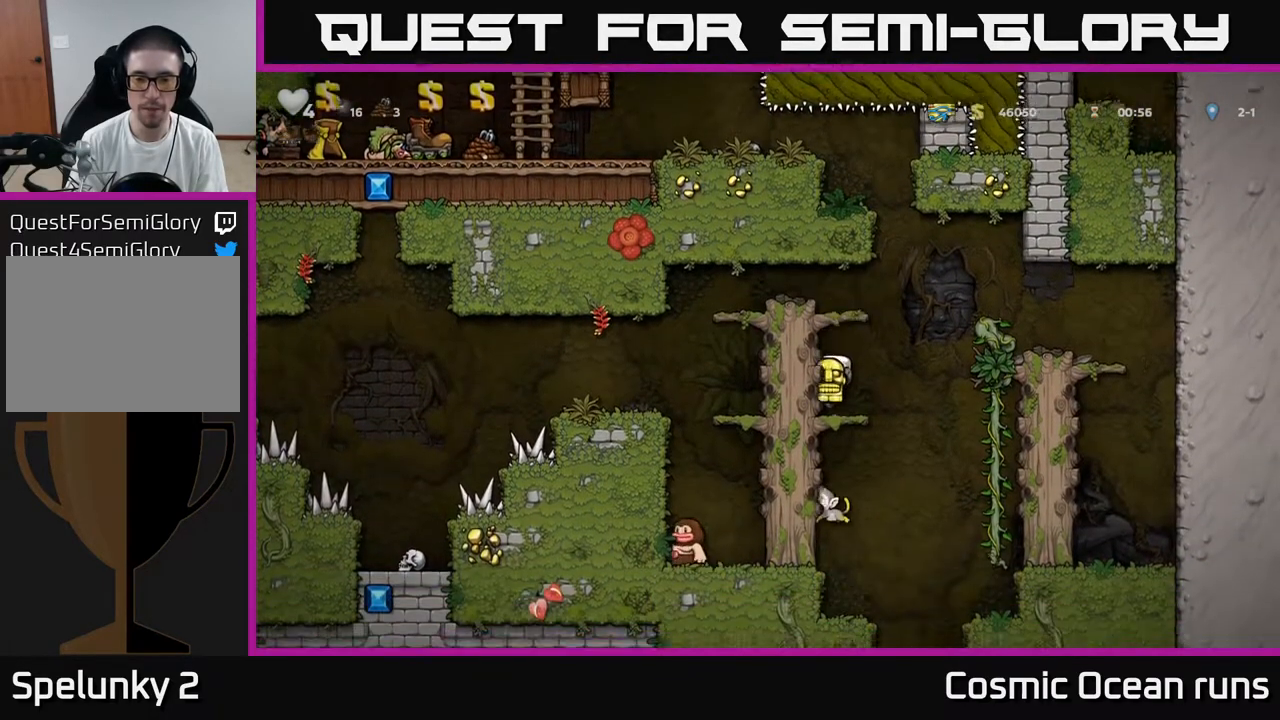
{"buttons": [], "left_stick": "center", "right_stick": "center", "events": [[100, "DPAD_DOWN", "down"], [200, "A", "down"], [300, "A", "up"], [433, "DPAD_DOWN", "up"]]}
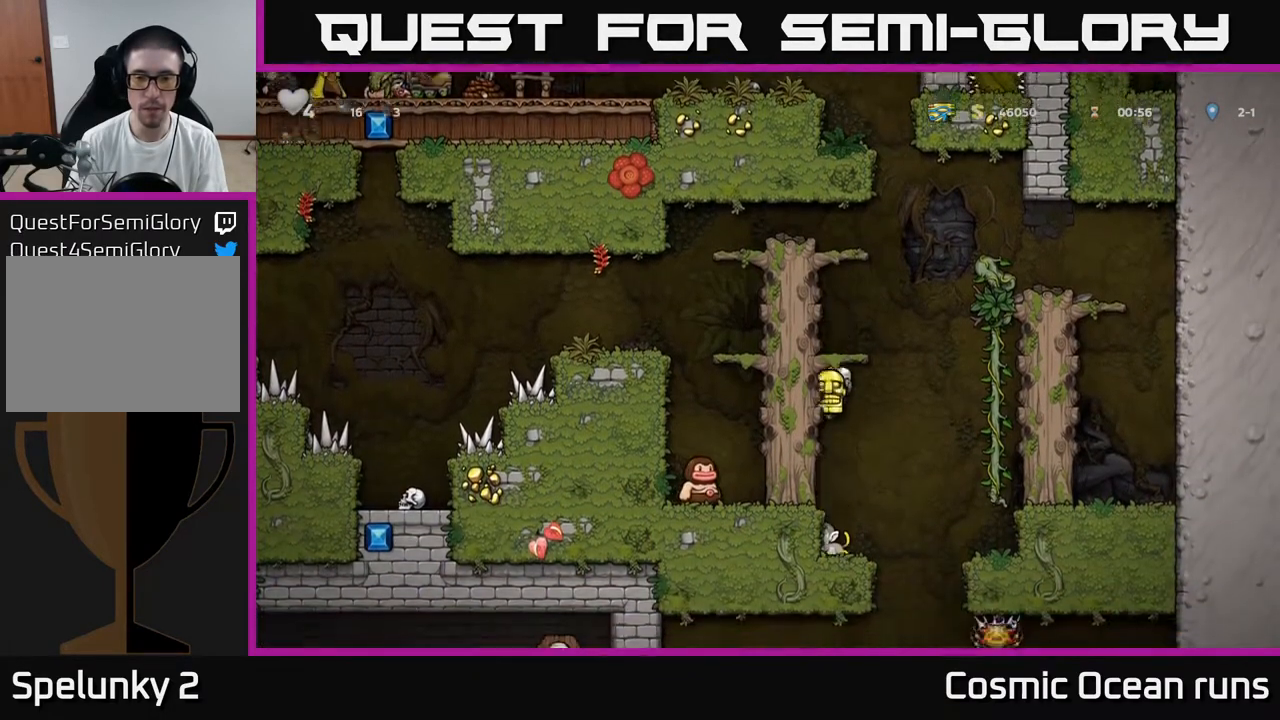
{"buttons": [], "left_stick": "center", "right_stick": "center", "events": []}
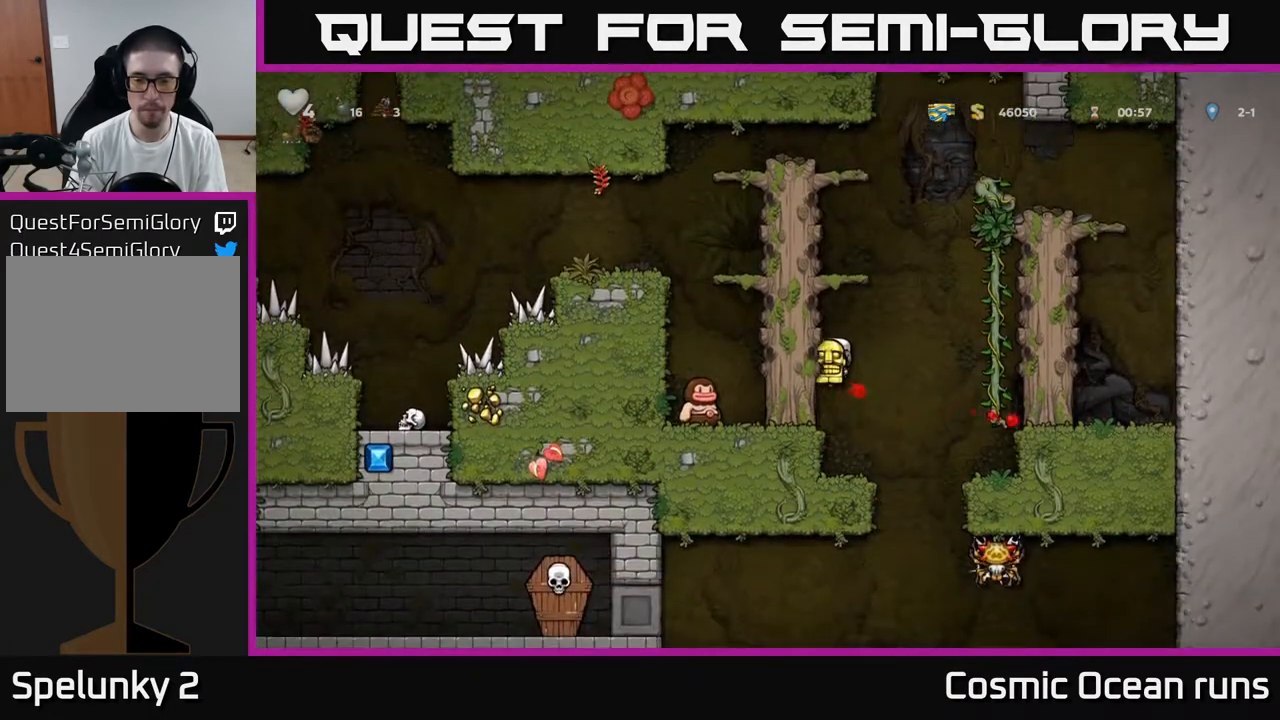
{"buttons": ["DPAD_DOWN"], "left_stick": "center", "right_stick": "center", "events": [[67, "DPAD_DOWN", "down"]]}
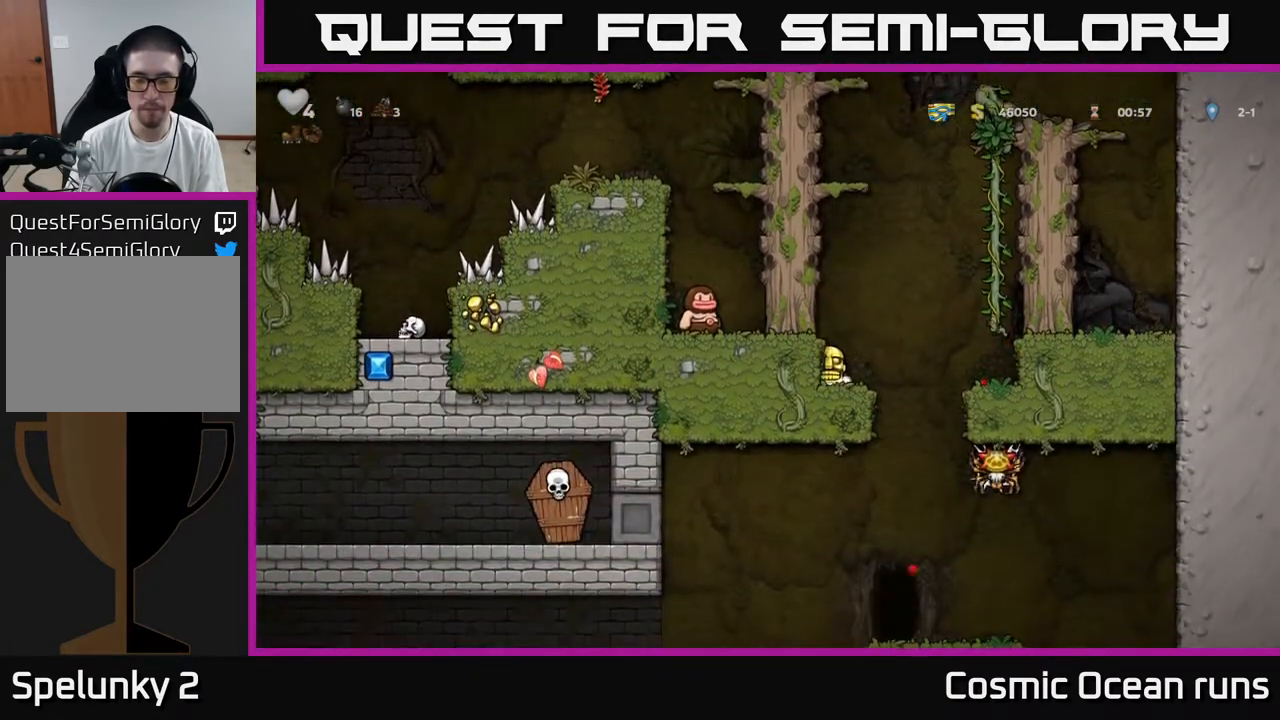
{"buttons": ["DPAD_DOWN"], "left_stick": "center", "right_stick": "center", "events": []}
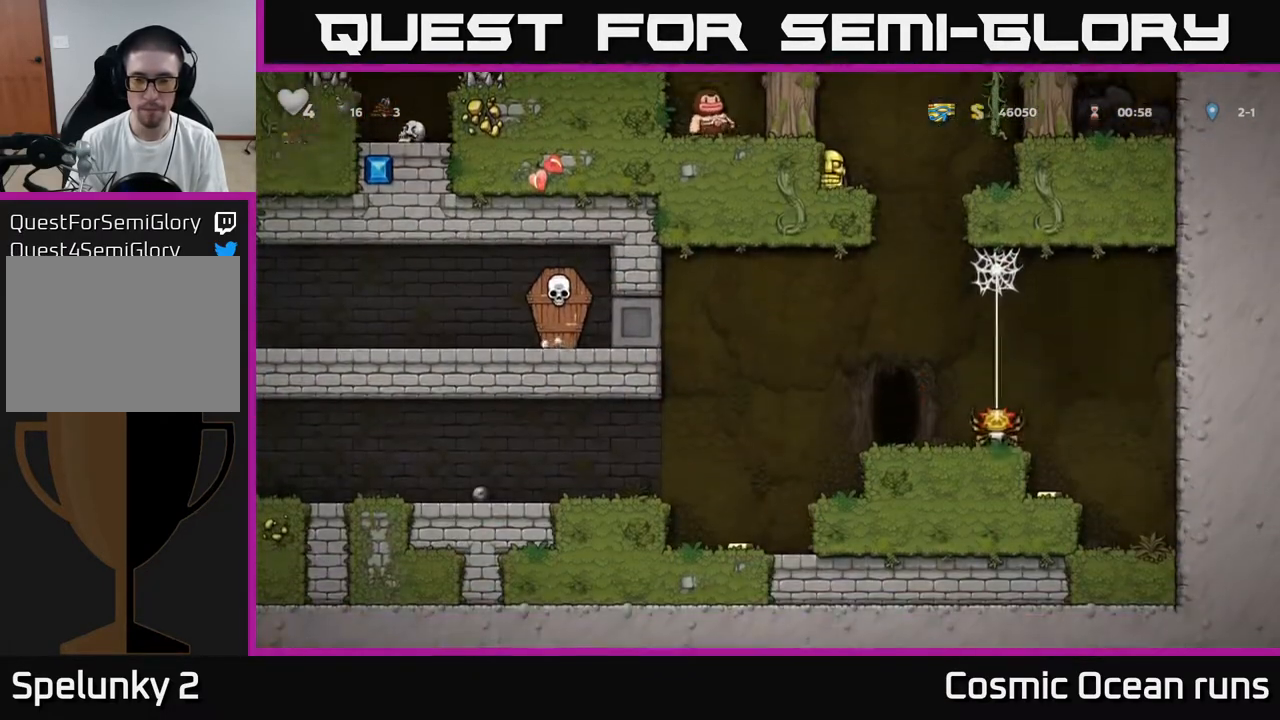
{"buttons": ["DPAD_LEFT"], "left_stick": "center", "right_stick": "center", "events": [[50, "DPAD_DOWN", "up"], [150, "DPAD_RIGHT", "down"], [350, "DPAD_RIGHT", "up"], [400, "DPAD_LEFT", "down"]]}
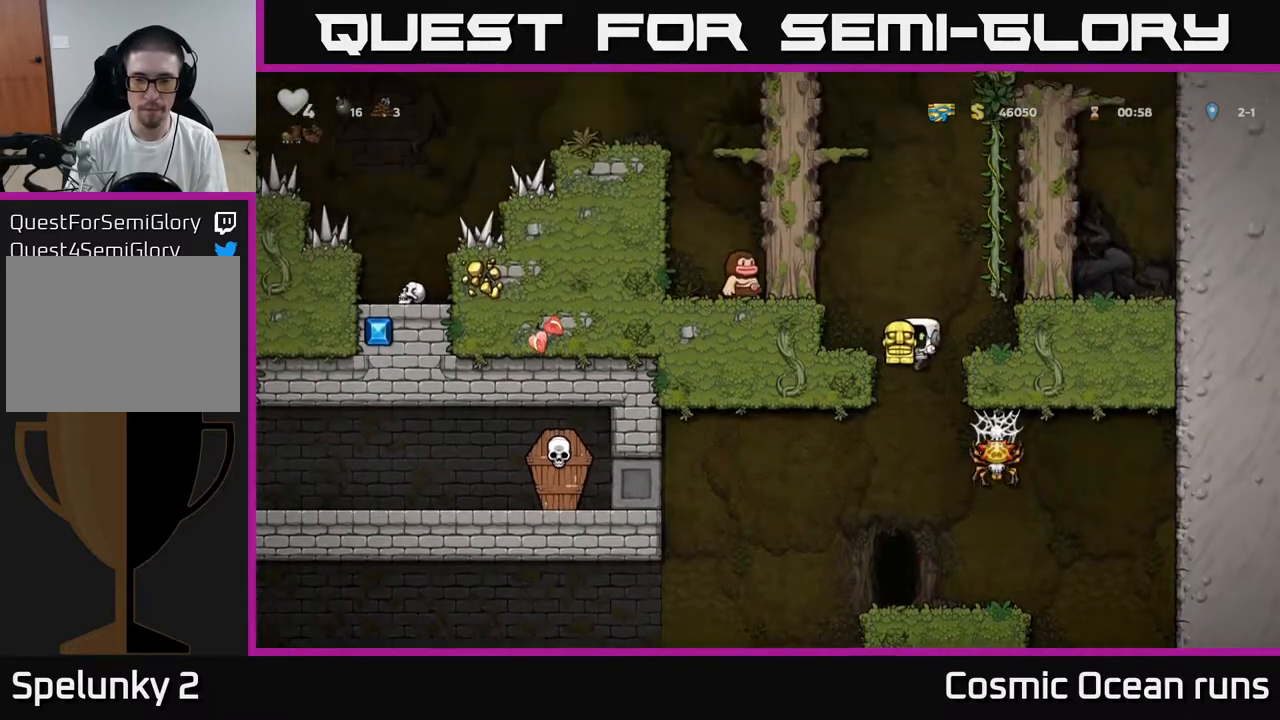
{"buttons": [], "left_stick": "center", "right_stick": "center", "events": [[200, "DPAD_DOWN", "down"], [217, "DPAD_LEFT", "up"], [250, "A", "down"], [333, "A", "up"], [333, "DPAD_DOWN", "up"]]}
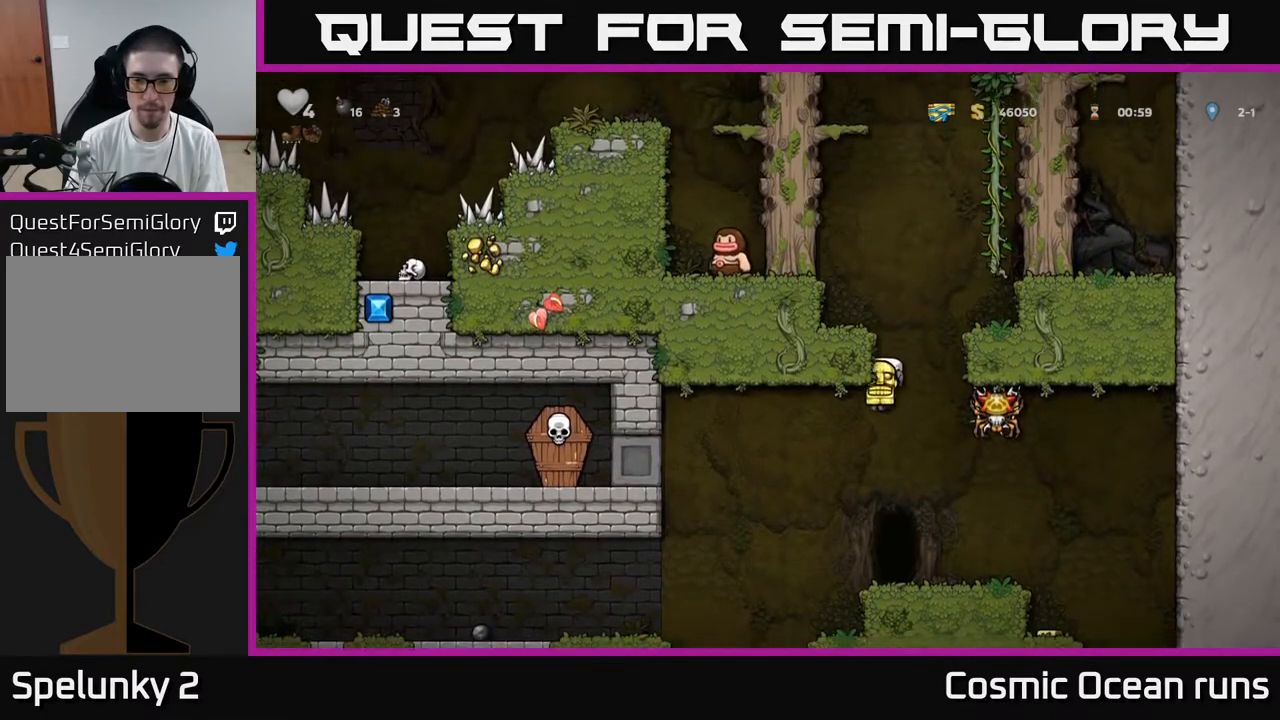
{"buttons": [], "left_stick": "center", "right_stick": "center", "events": [[67, "DPAD_RIGHT", "down"], [383, "DPAD_RIGHT", "up"]]}
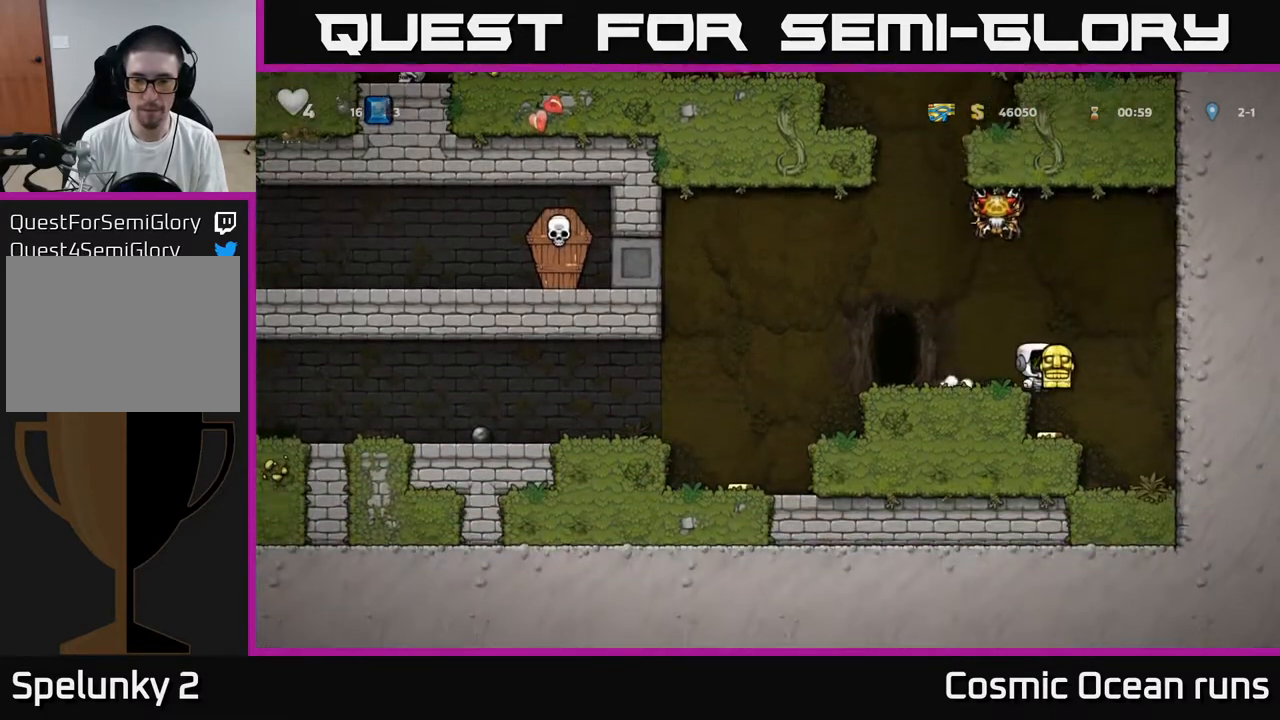
{"buttons": [], "left_stick": "center", "right_stick": "center", "events": []}
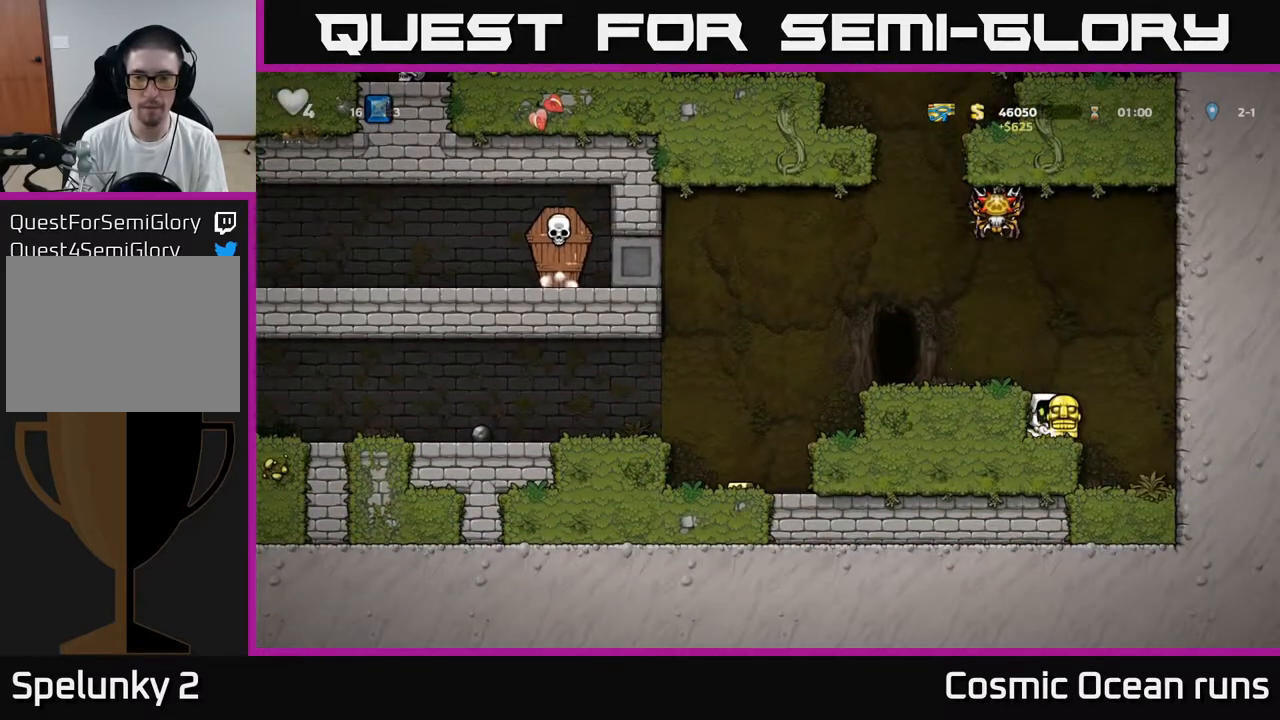
{"buttons": [], "left_stick": "center", "right_stick": "center", "events": []}
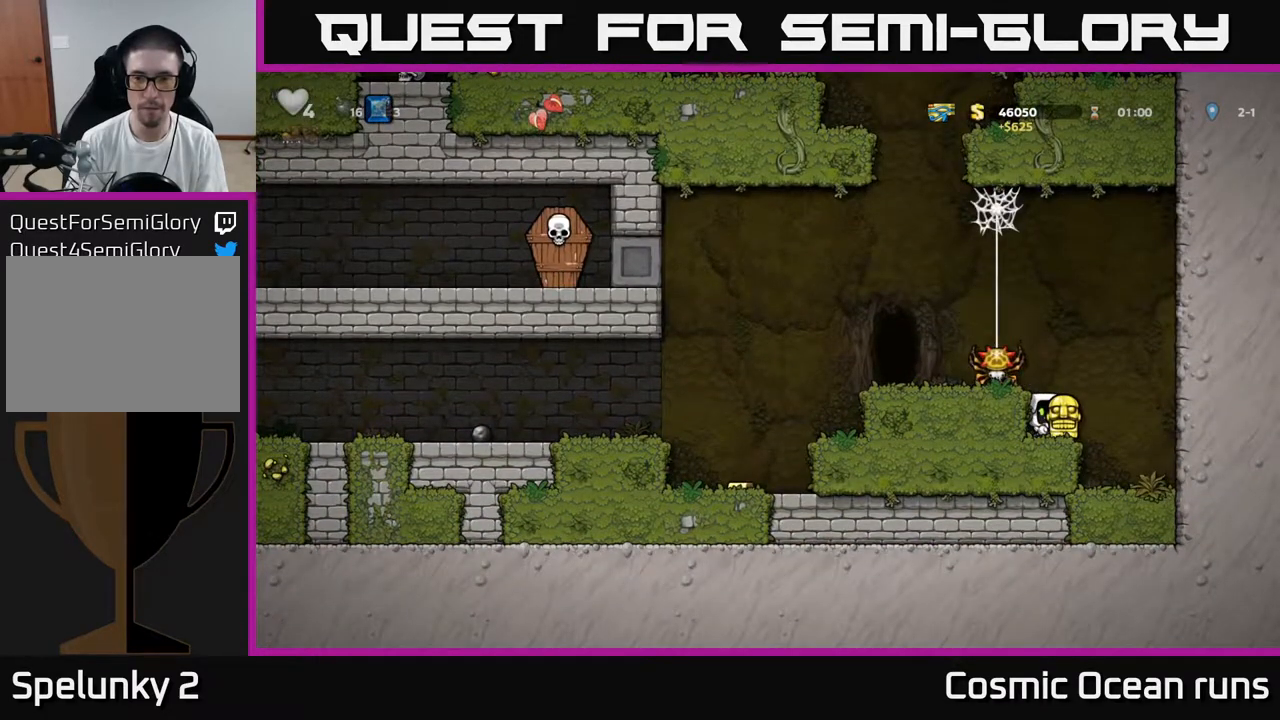
{"buttons": ["DPAD_LEFT"], "left_stick": "center", "right_stick": "center", "events": [[317, "A", "down"], [383, "DPAD_LEFT", "down"], [467, "A", "up"]]}
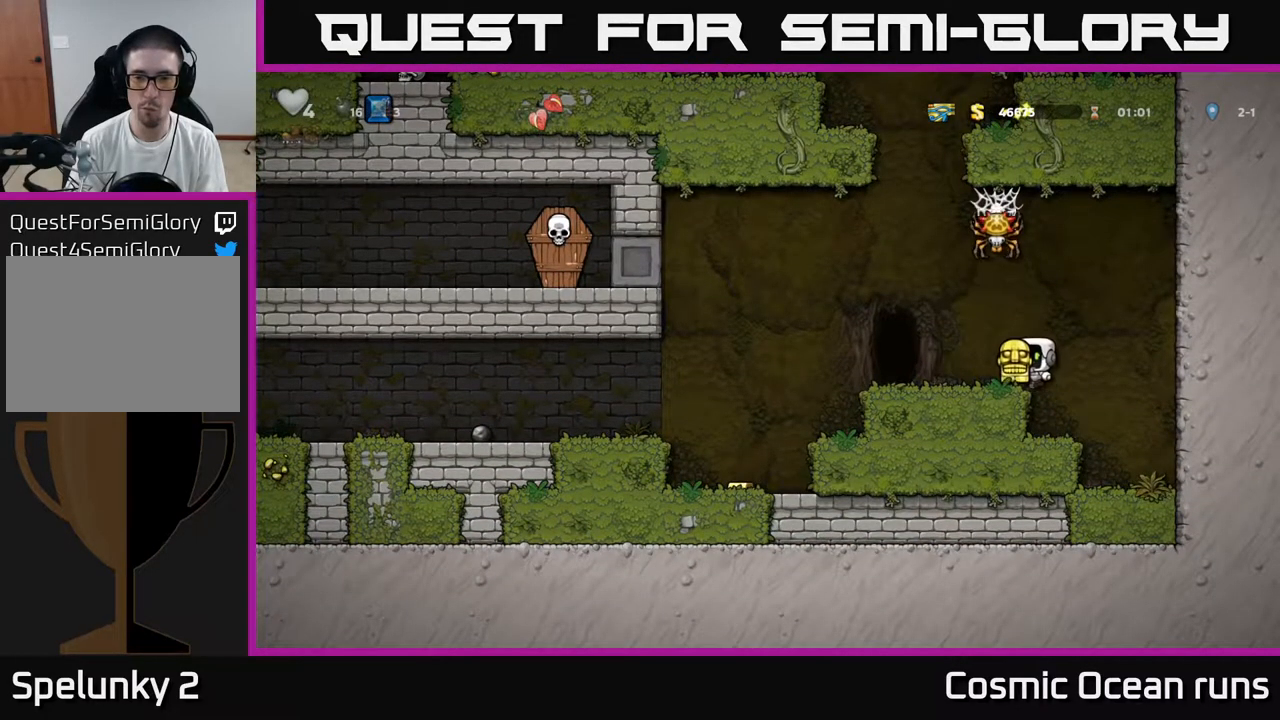
{"buttons": ["DPAD_LEFT"], "left_stick": "center", "right_stick": "center", "events": []}
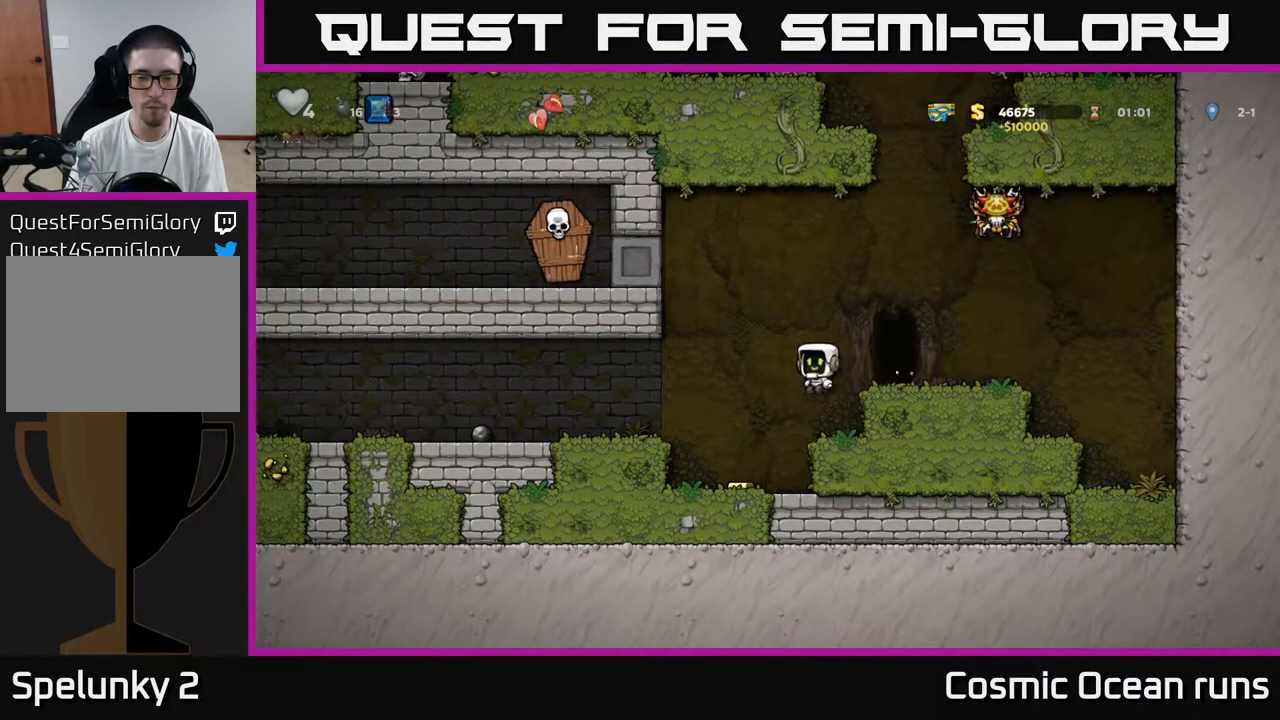
{"buttons": ["A", "DPAD_LEFT"], "left_stick": "center", "right_stick": "center", "events": [[17, "DPAD_LEFT", "up"], [333, "DPAD_LEFT", "down"], [433, "A", "down"]]}
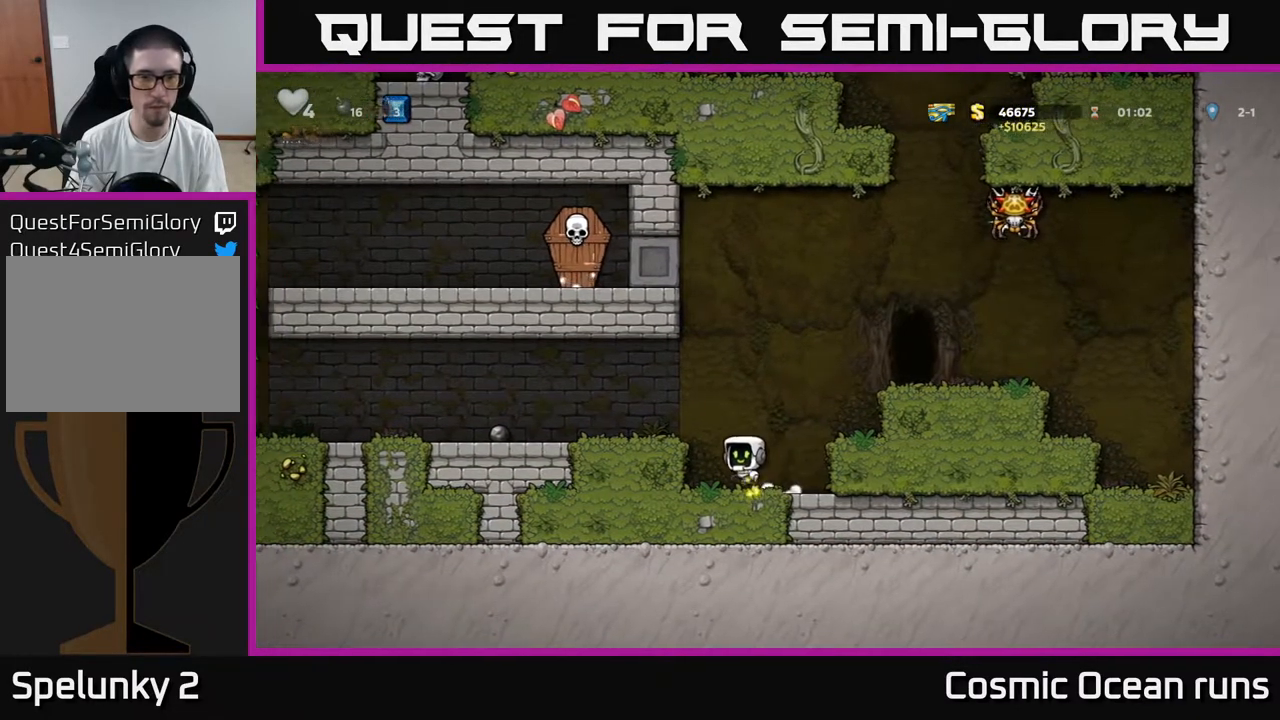
{"buttons": ["DPAD_DOWN"], "left_stick": "center", "right_stick": "center", "events": [[83, "A", "up"], [500, "DPAD_DOWN", "down"], [500, "DPAD_LEFT", "up"]]}
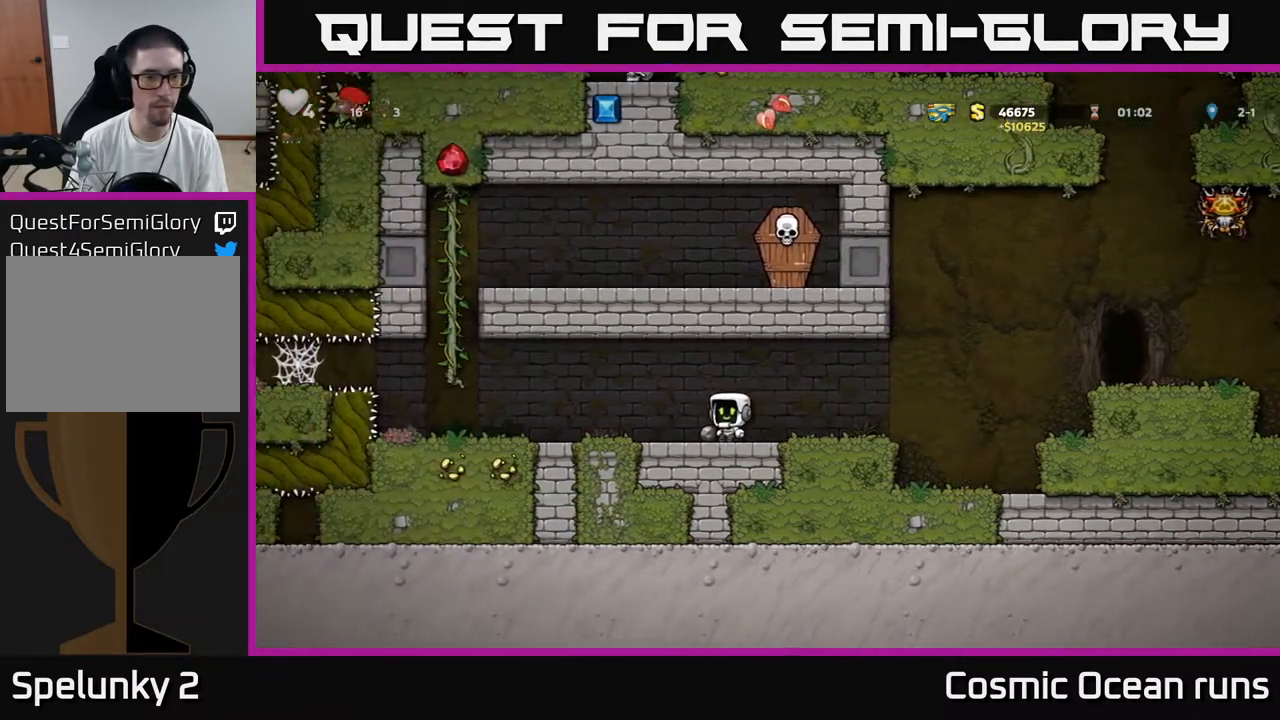
{"buttons": ["DPAD_LEFT"], "left_stick": "center", "right_stick": "center", "events": [[50, "X", "down"], [150, "DPAD_DOWN", "up"], [167, "X", "up"], [183, "DPAD_LEFT", "down"]]}
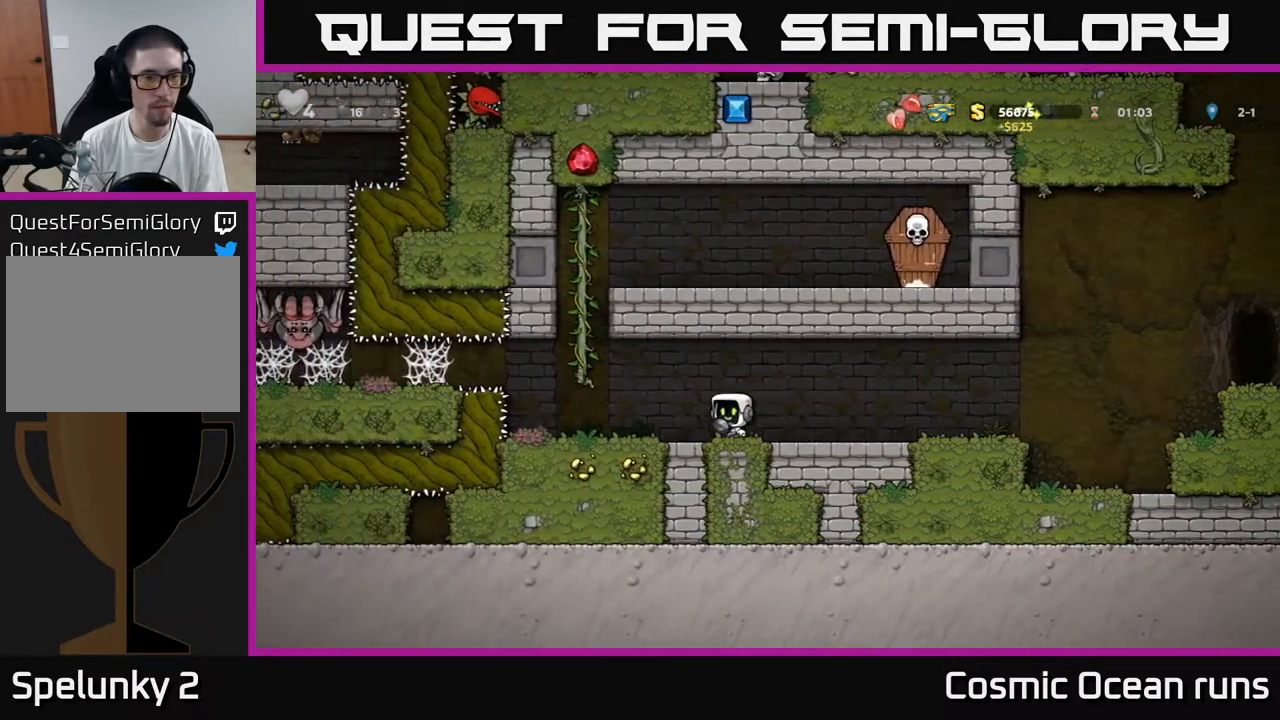
{"buttons": [], "left_stick": "center", "right_stick": "center", "events": [[217, "DPAD_LEFT", "up"]]}
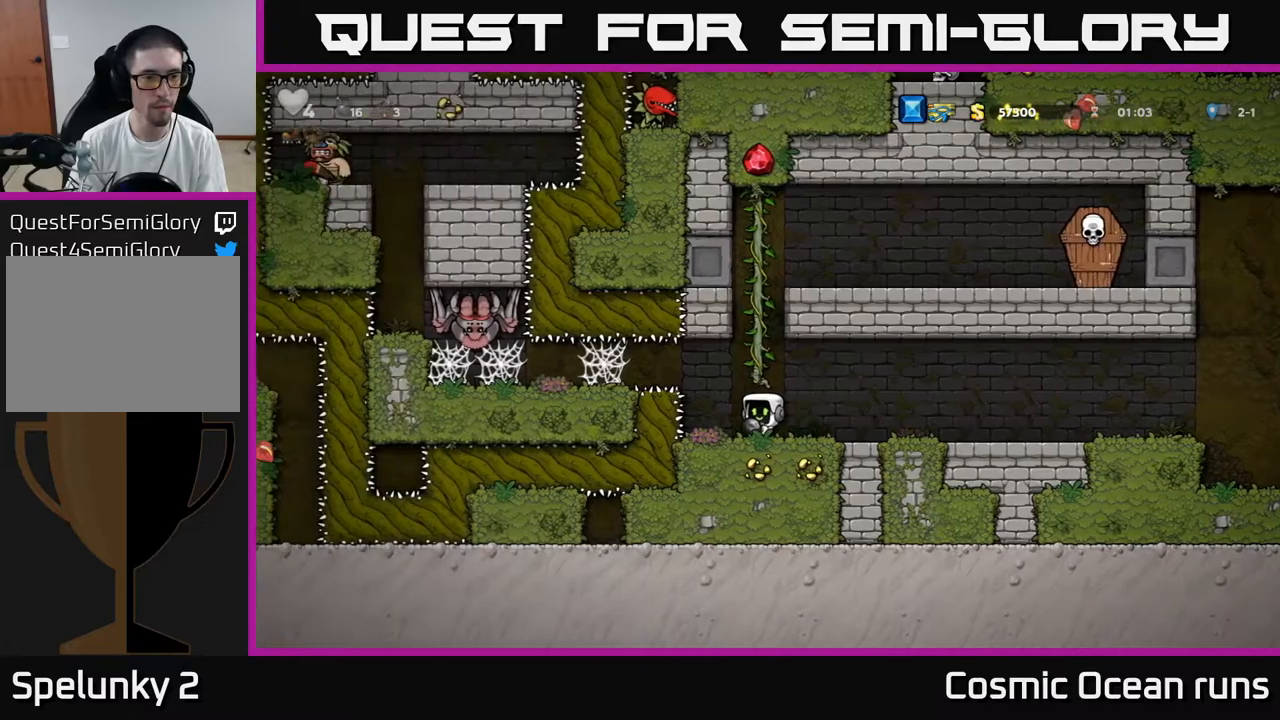
{"buttons": [], "left_stick": "center", "right_stick": "center", "events": []}
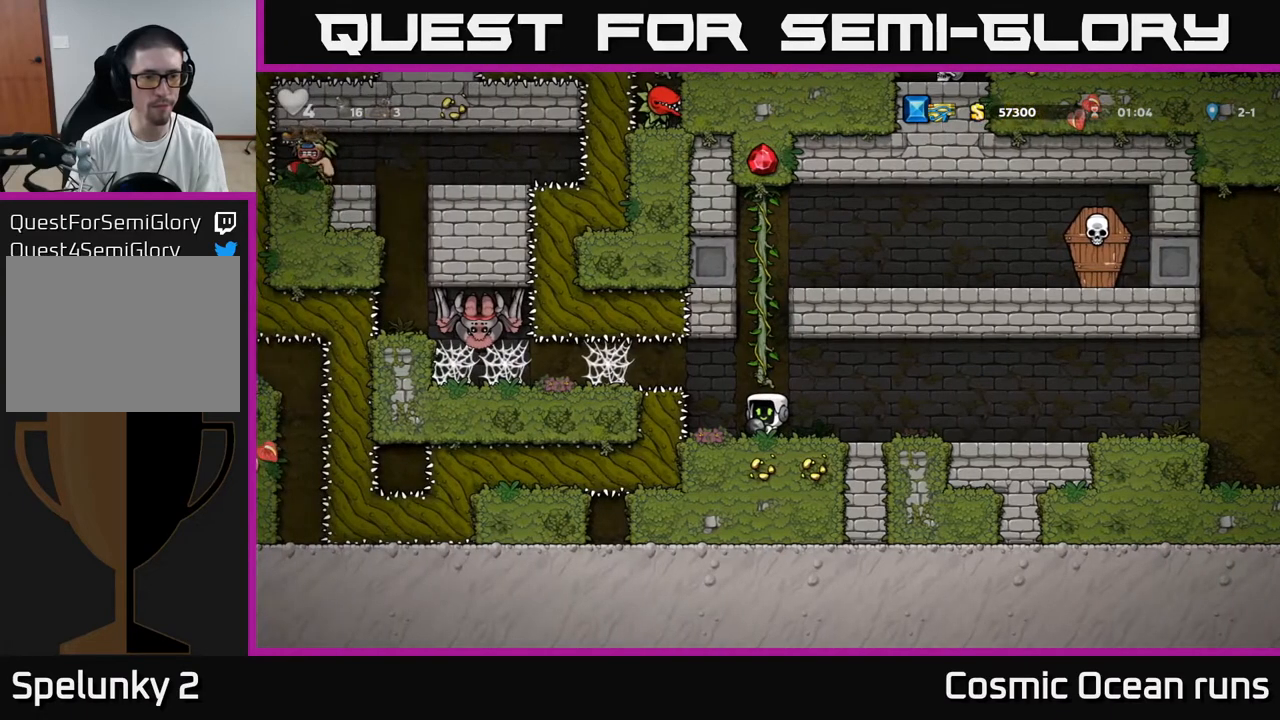
{"buttons": [], "left_stick": "center", "right_stick": "center", "events": []}
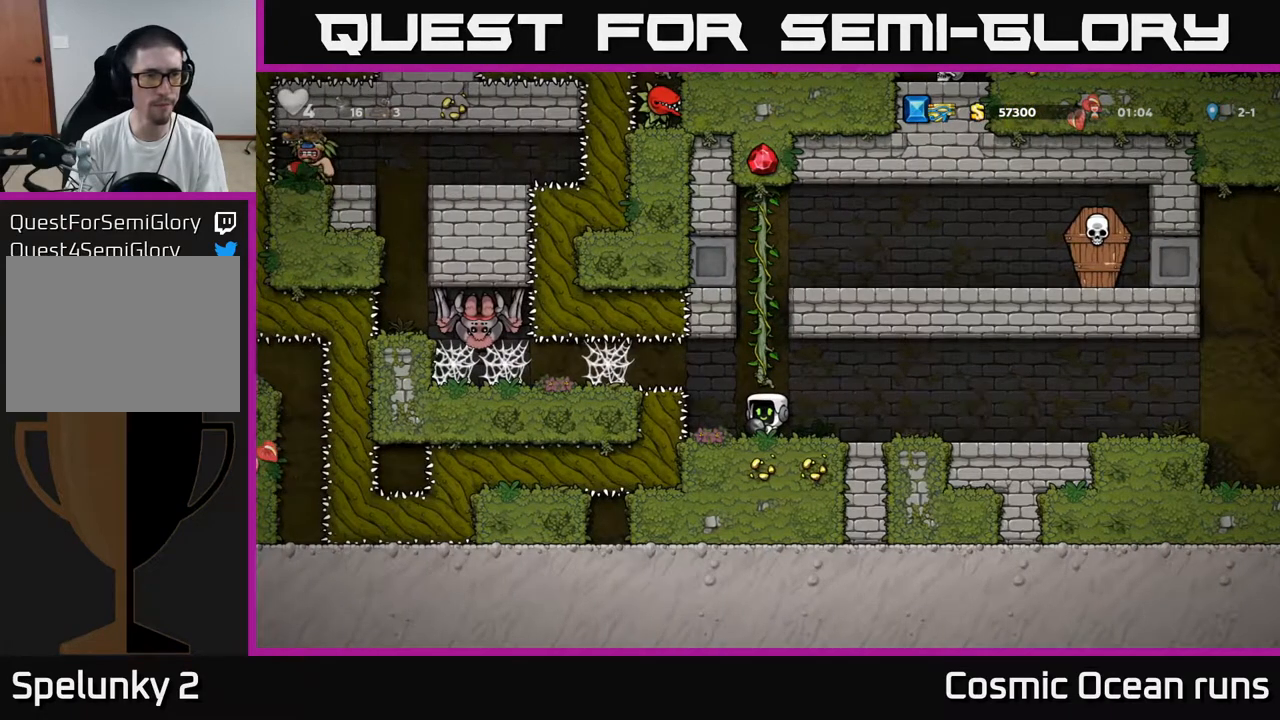
{"buttons": [], "left_stick": "center", "right_stick": "center", "events": []}
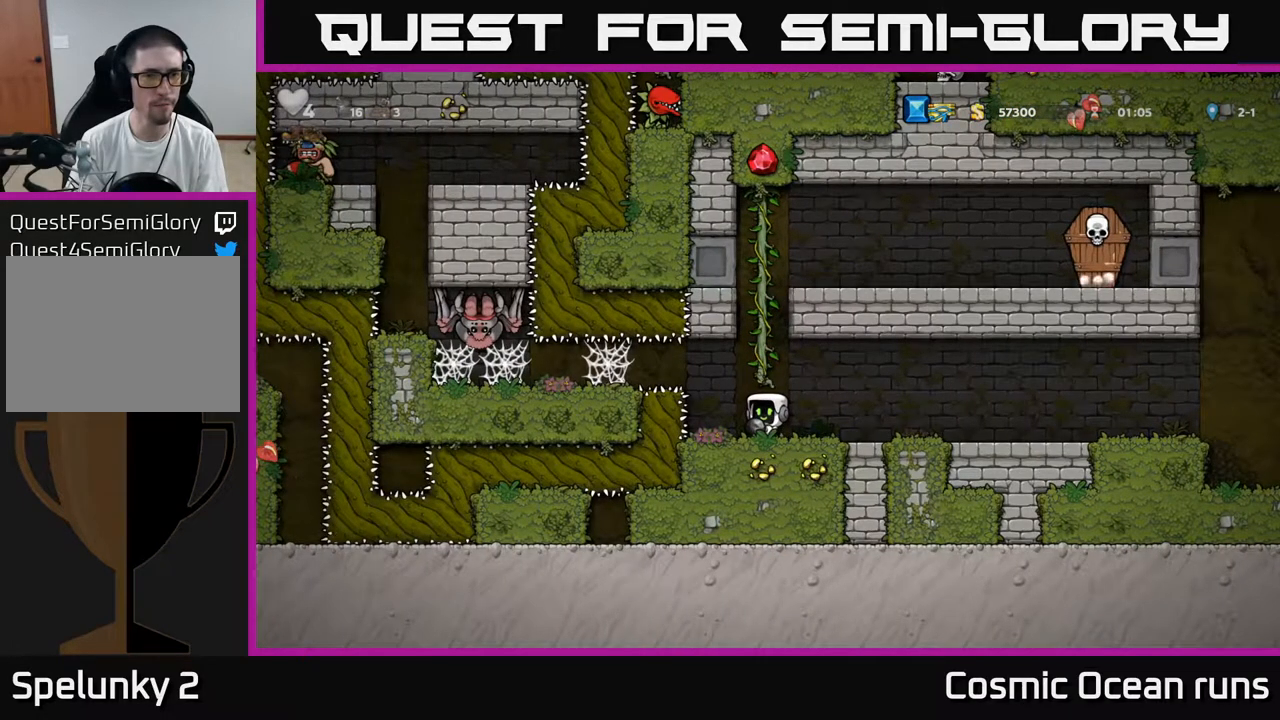
{"buttons": [], "left_stick": "center", "right_stick": "center", "events": []}
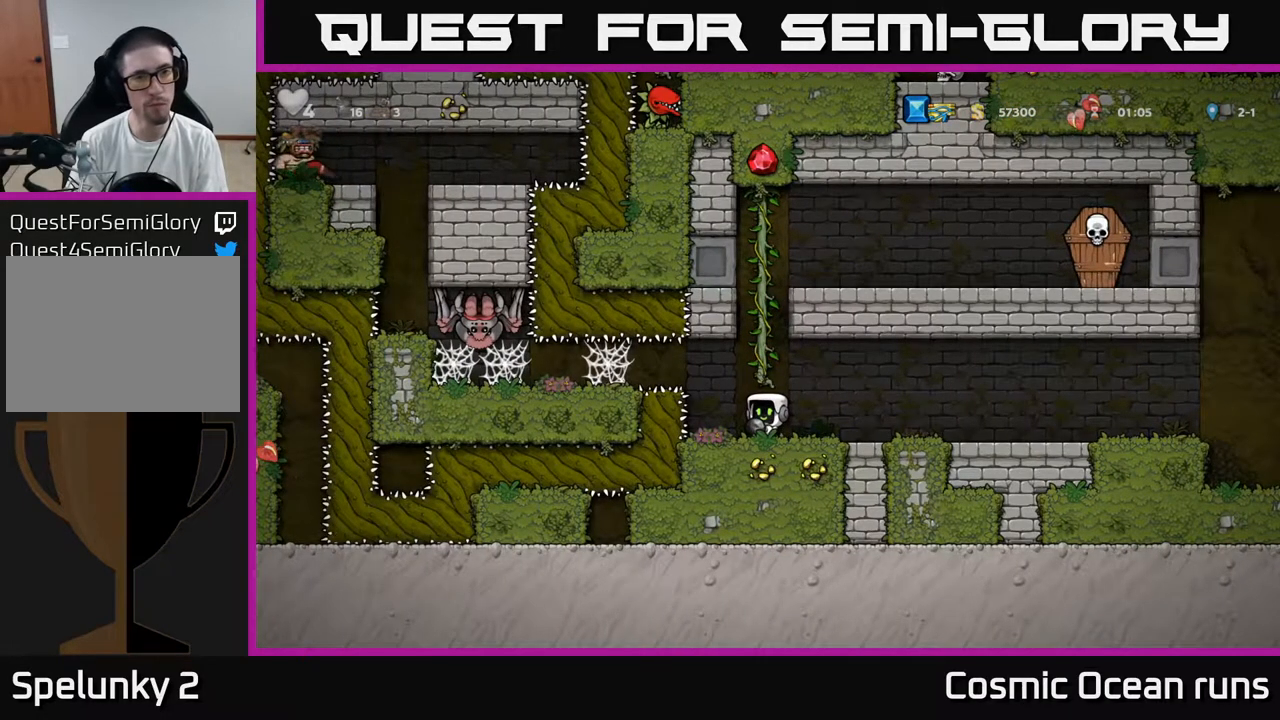
{"buttons": [], "left_stick": "center", "right_stick": "center", "events": []}
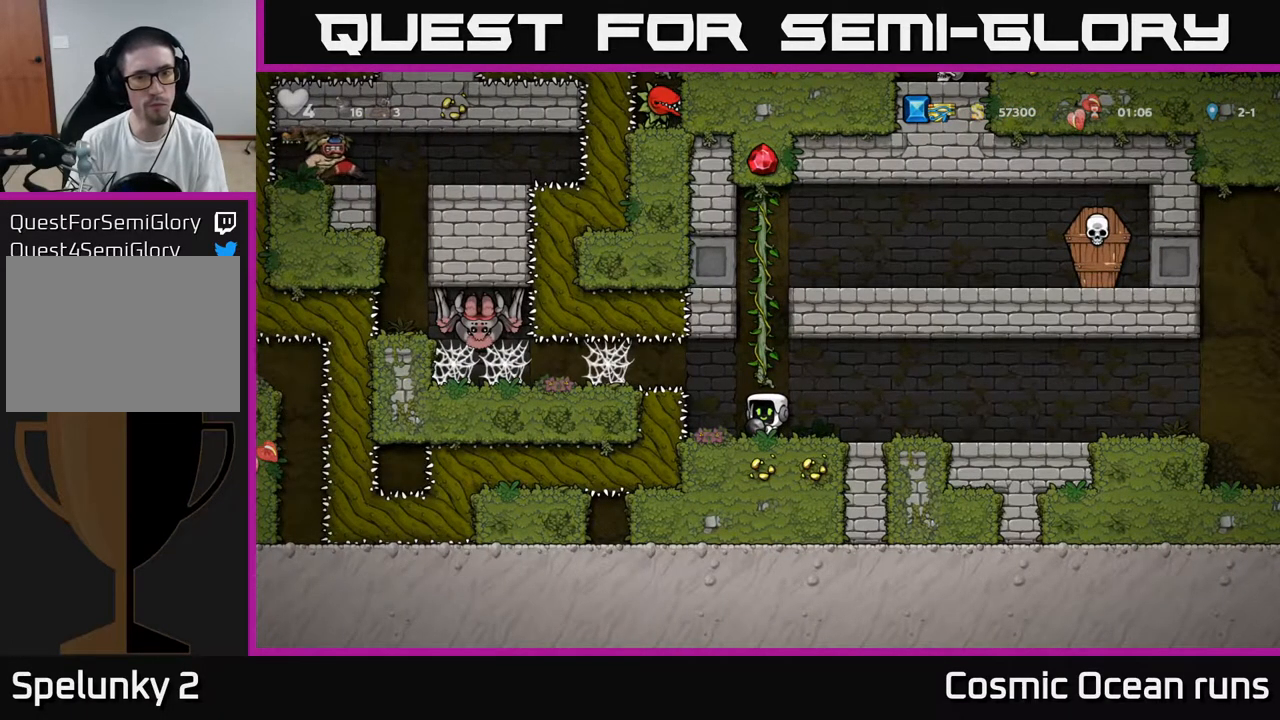
{"buttons": [], "left_stick": "center", "right_stick": "center", "events": []}
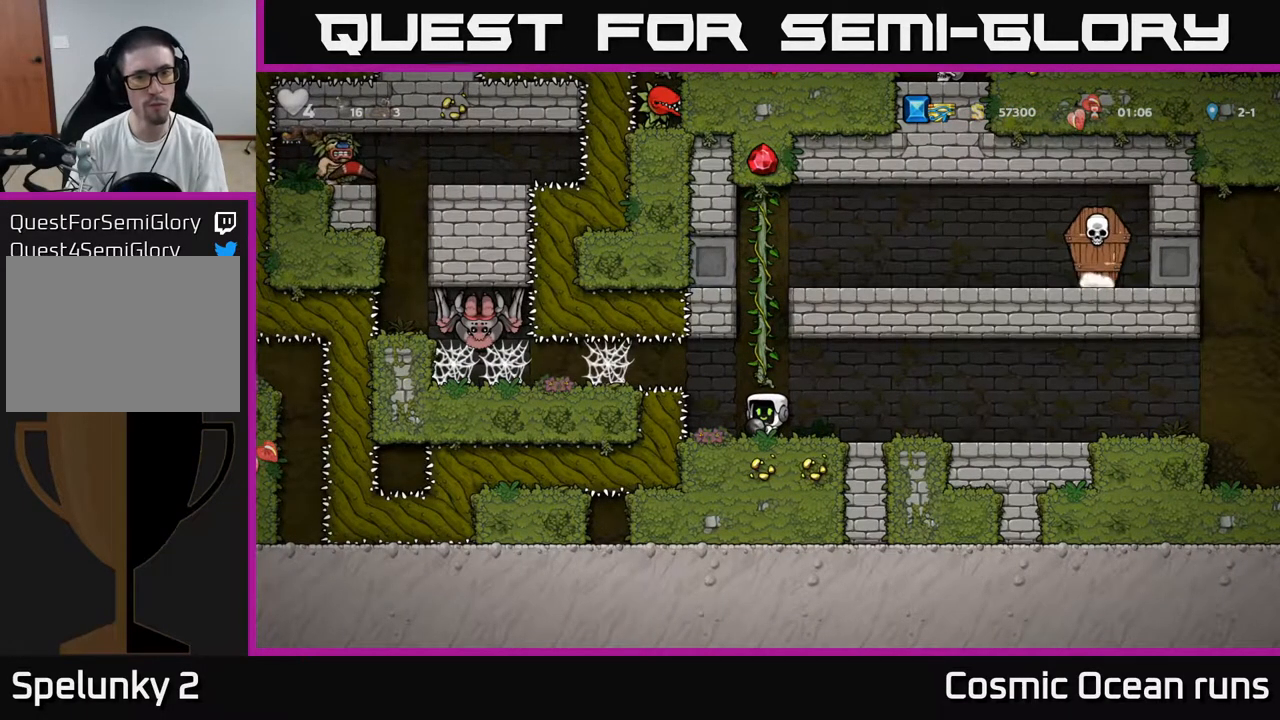
{"buttons": [], "left_stick": "center", "right_stick": "center", "events": []}
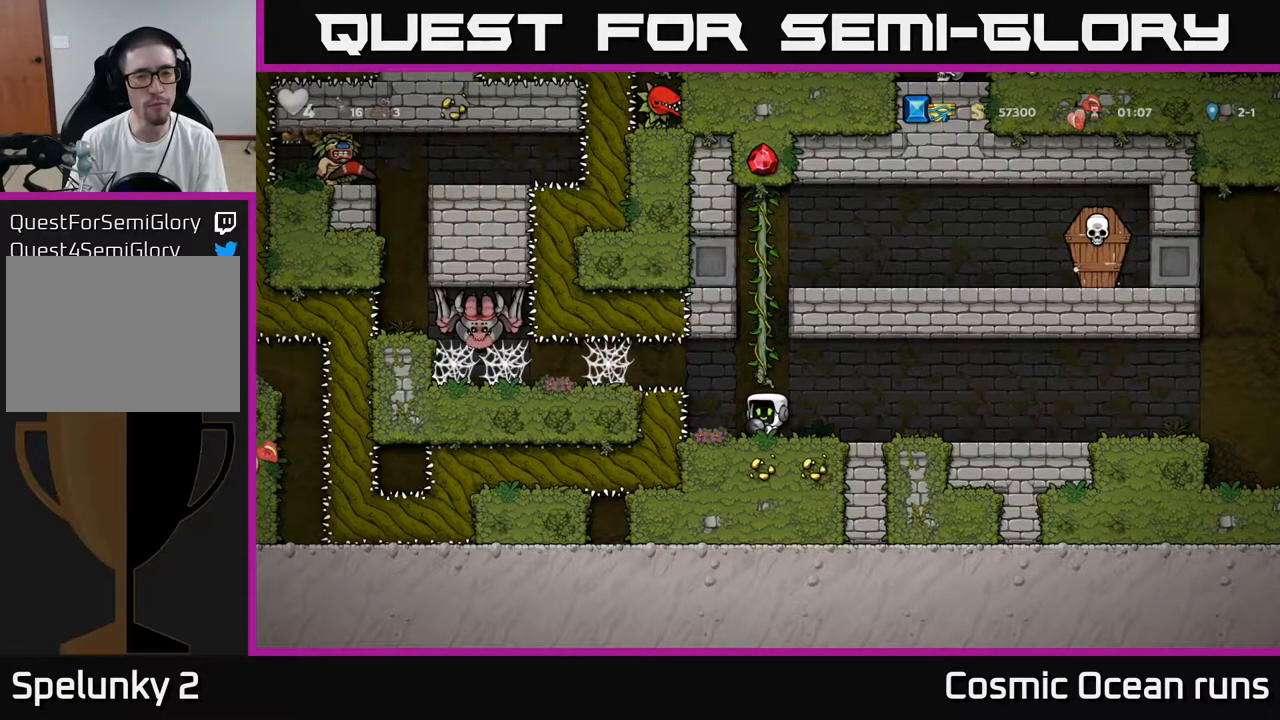
{"buttons": [], "left_stick": "center", "right_stick": "center", "events": [[117, "DPAD_LEFT", "down"], [217, "DPAD_LEFT", "up"]]}
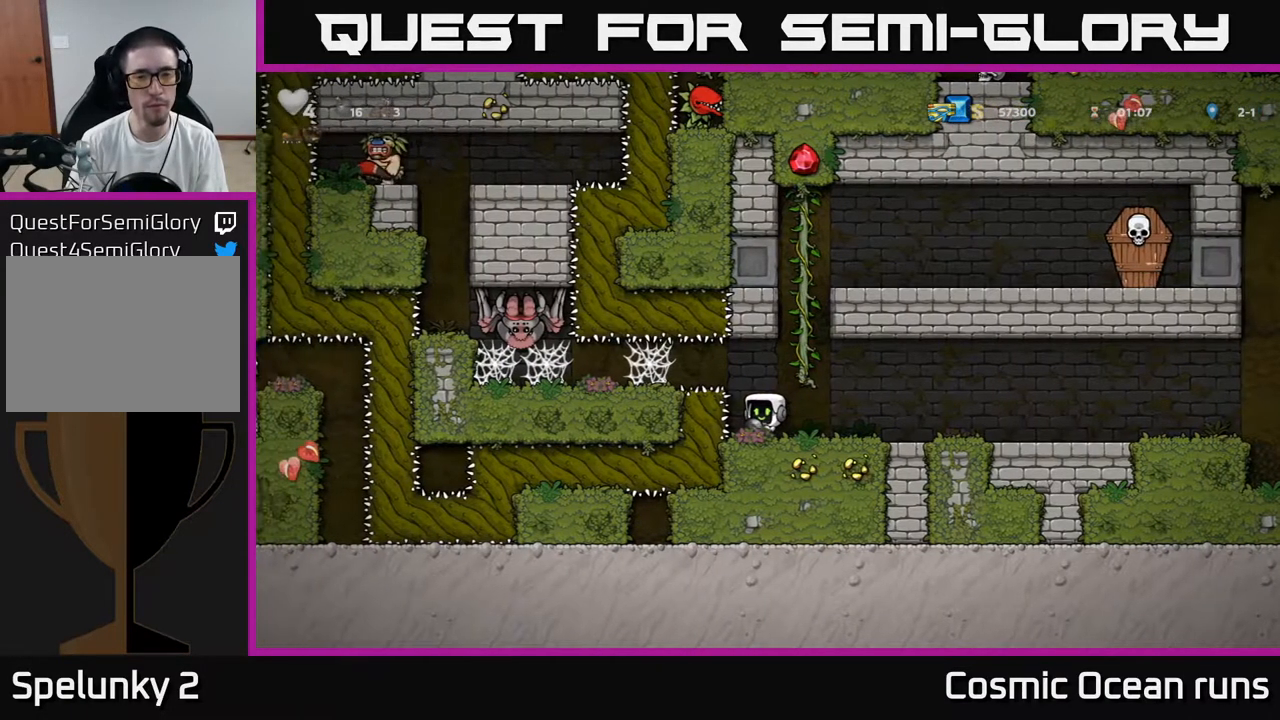
{"buttons": [], "left_stick": "center", "right_stick": "center", "events": [[67, "A", "down"], [167, "A", "up"], [167, "DPAD_LEFT", "down"], [350, "DPAD_LEFT", "up"]]}
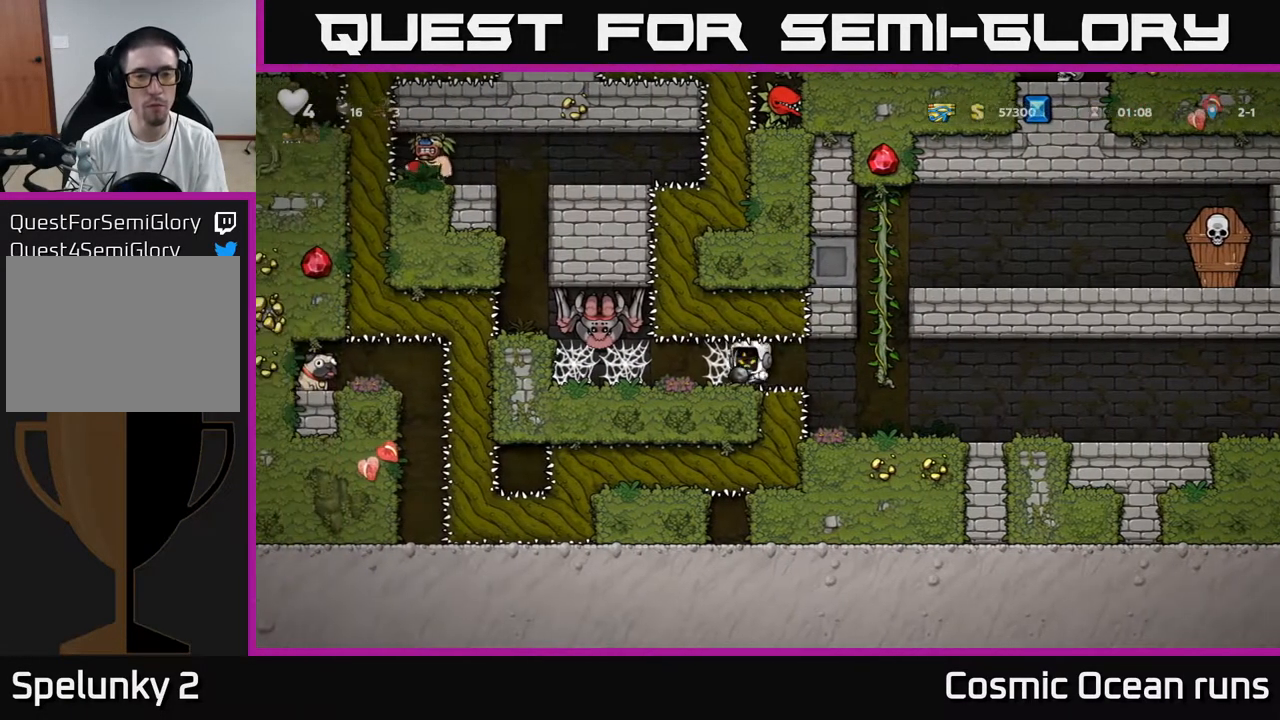
{"buttons": ["DPAD_LEFT"], "left_stick": "center", "right_stick": "center", "events": [[50, "DPAD_LEFT", "down"]]}
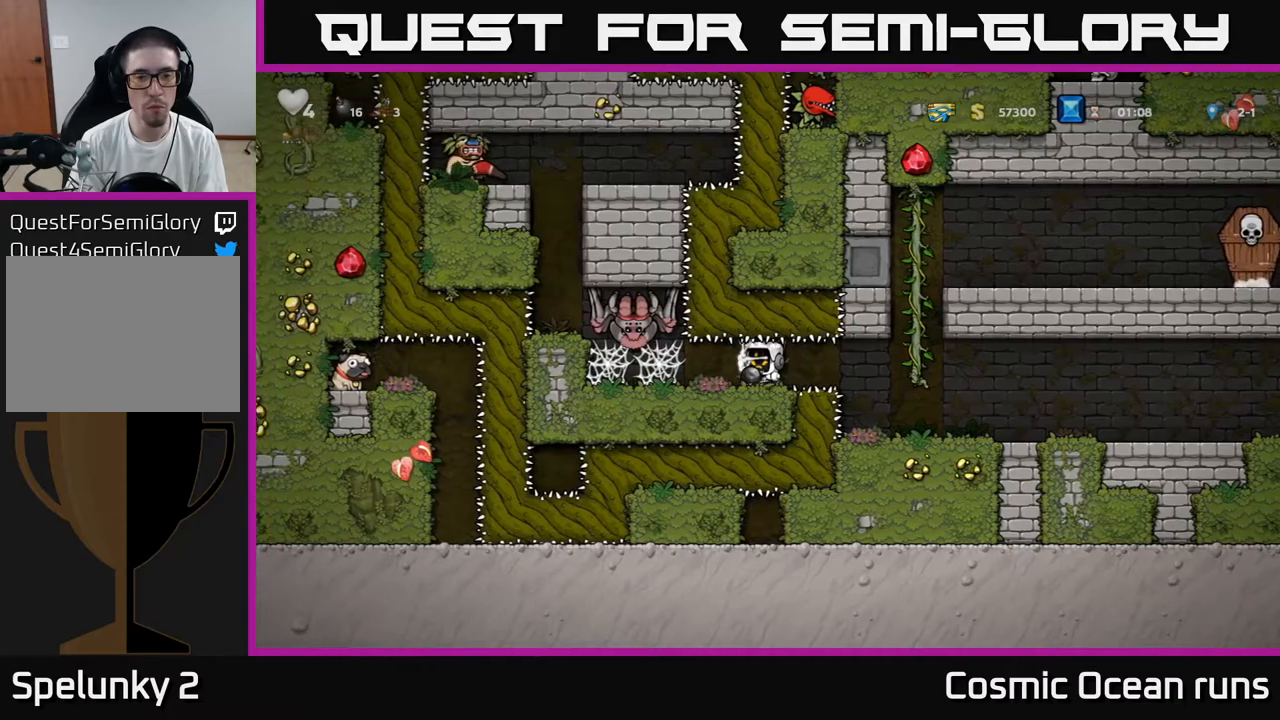
{"buttons": [], "left_stick": "center", "right_stick": "center", "events": [[333, "DPAD_LEFT", "up"]]}
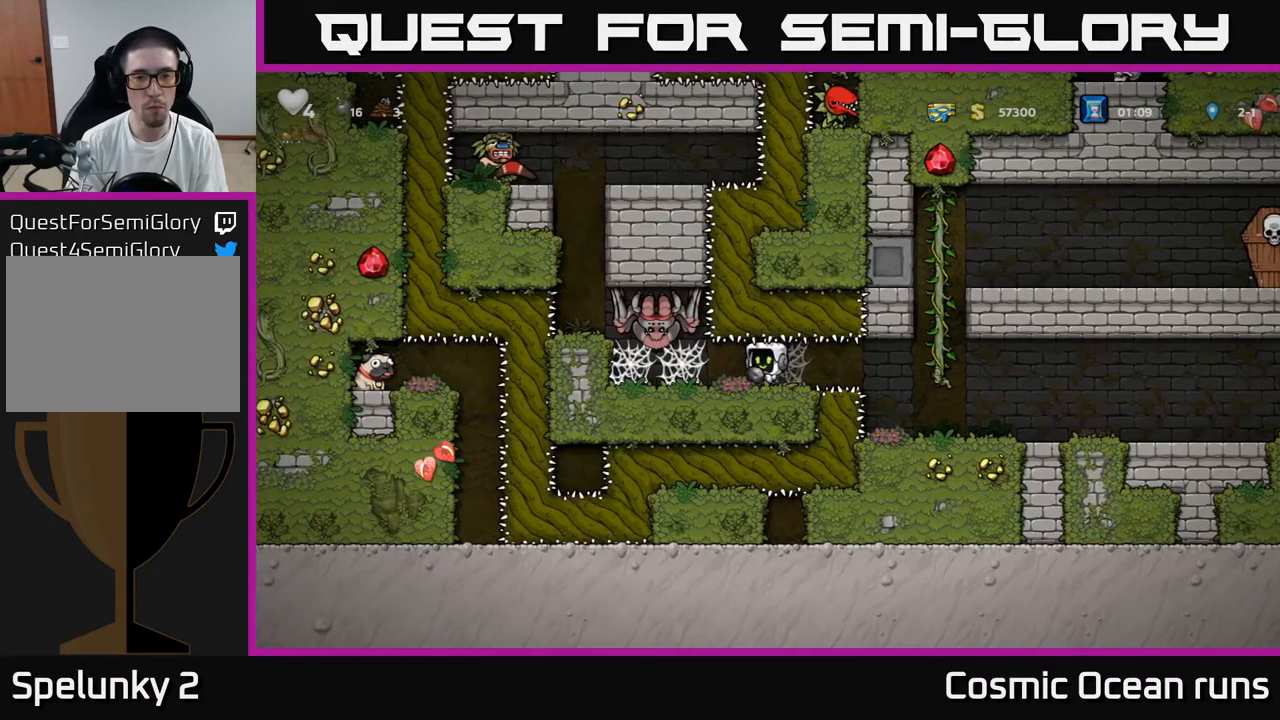
{"buttons": ["DPAD_LEFT"], "left_stick": "center", "right_stick": "center", "events": [[133, "DPAD_RIGHT", "down"], [350, "DPAD_RIGHT", "up"], [400, "DPAD_LEFT", "down"]]}